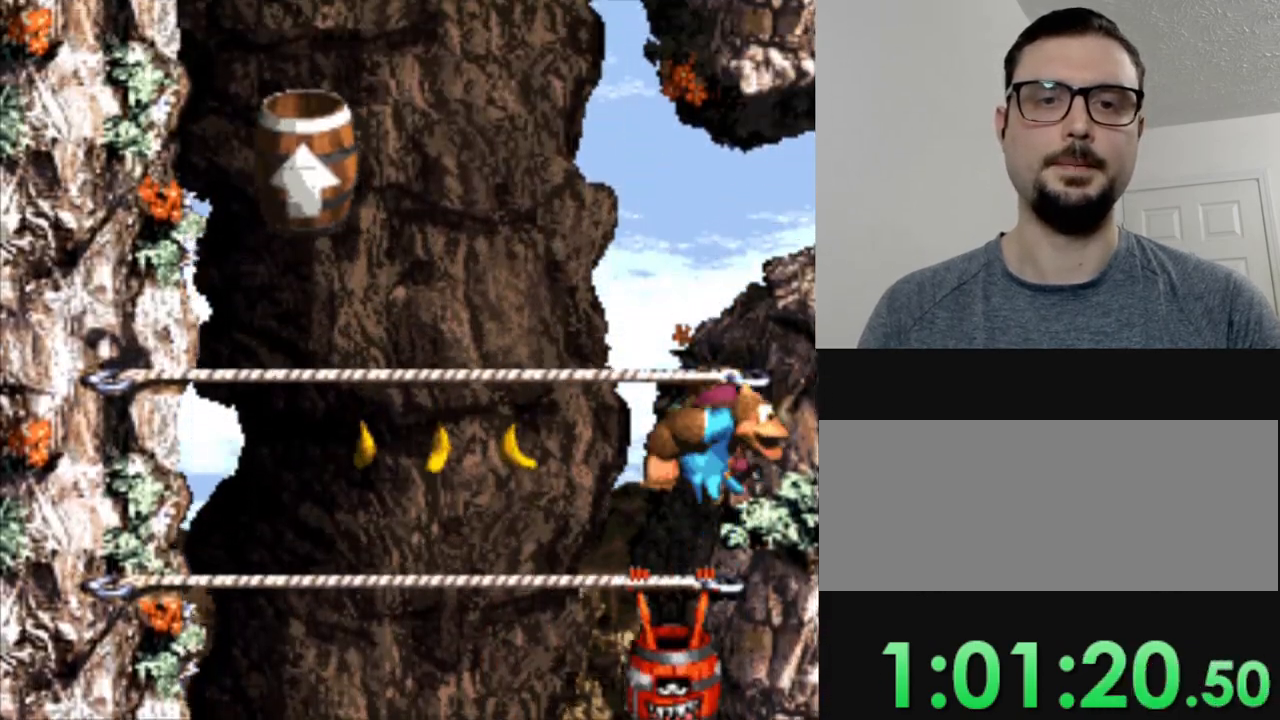
Gameplay with a controller (Nintendo layout); each line is a JSON object with the inputs held at the frame after it. "events" lists button and stick changes between this image and that frame as [ms after this image, input, new state], when the widget could be followed in between. Not read: L3 R3.
{"buttons": ["Y", "DPAD_LEFT"], "events": [[150, "DPAD_LEFT", "down"], [217, "B", "up"], [317, "DPAD_UP", "up"]]}
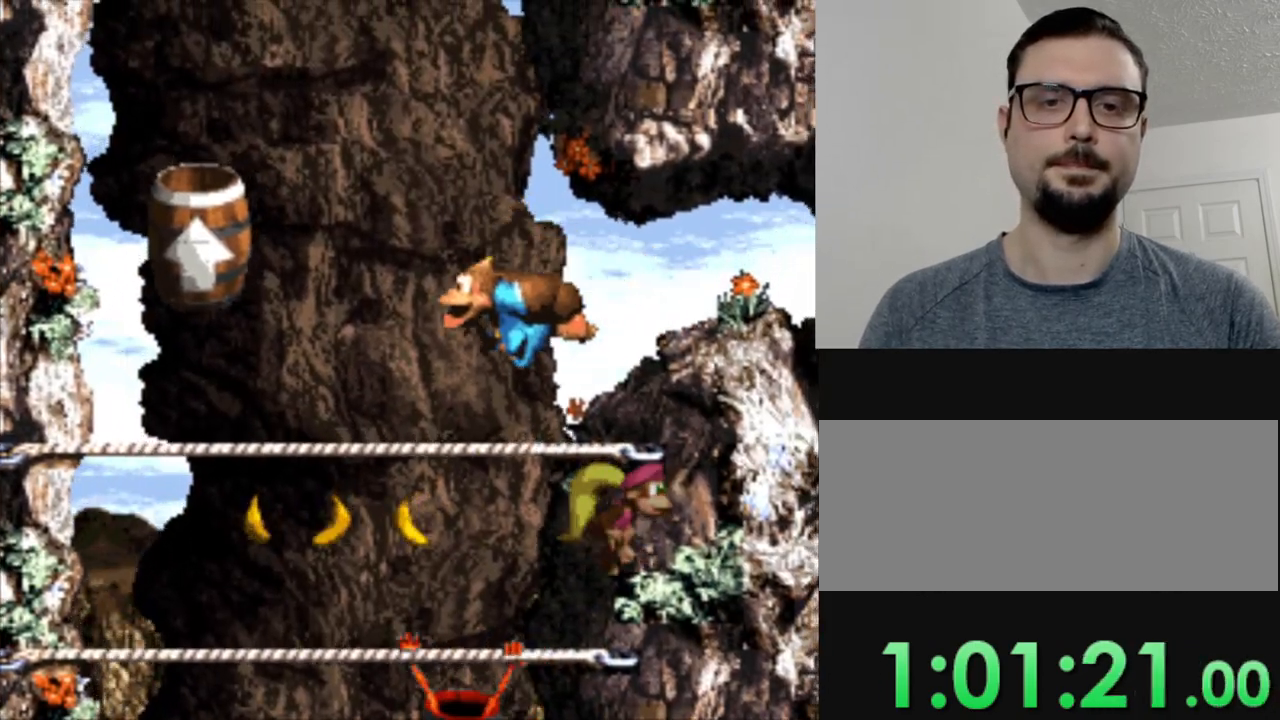
{"buttons": ["B", "Y", "DPAD_LEFT"], "events": [[134, "DPAD_LEFT", "up"], [200, "DPAD_RIGHT", "down"], [250, "DPAD_RIGHT", "up"], [317, "DPAD_LEFT", "down"], [367, "B", "down"]]}
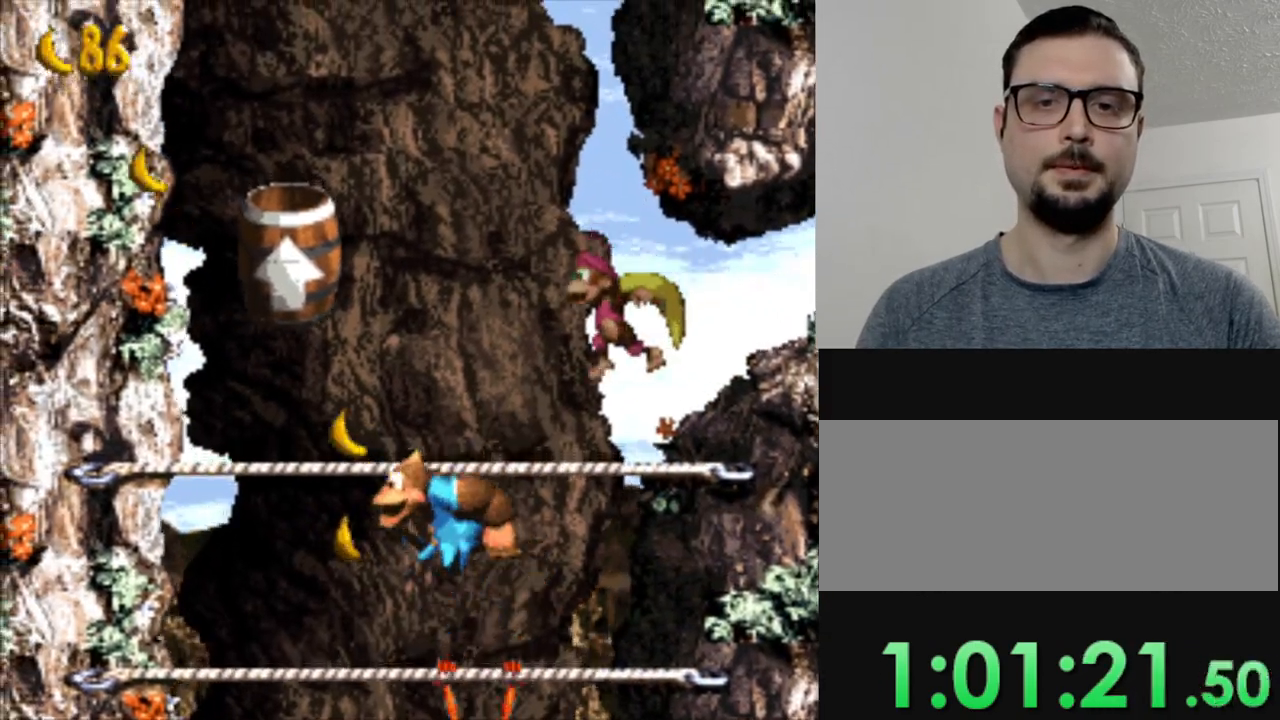
{"buttons": ["Y"], "events": [[333, "B", "up"], [367, "DPAD_LEFT", "up"]]}
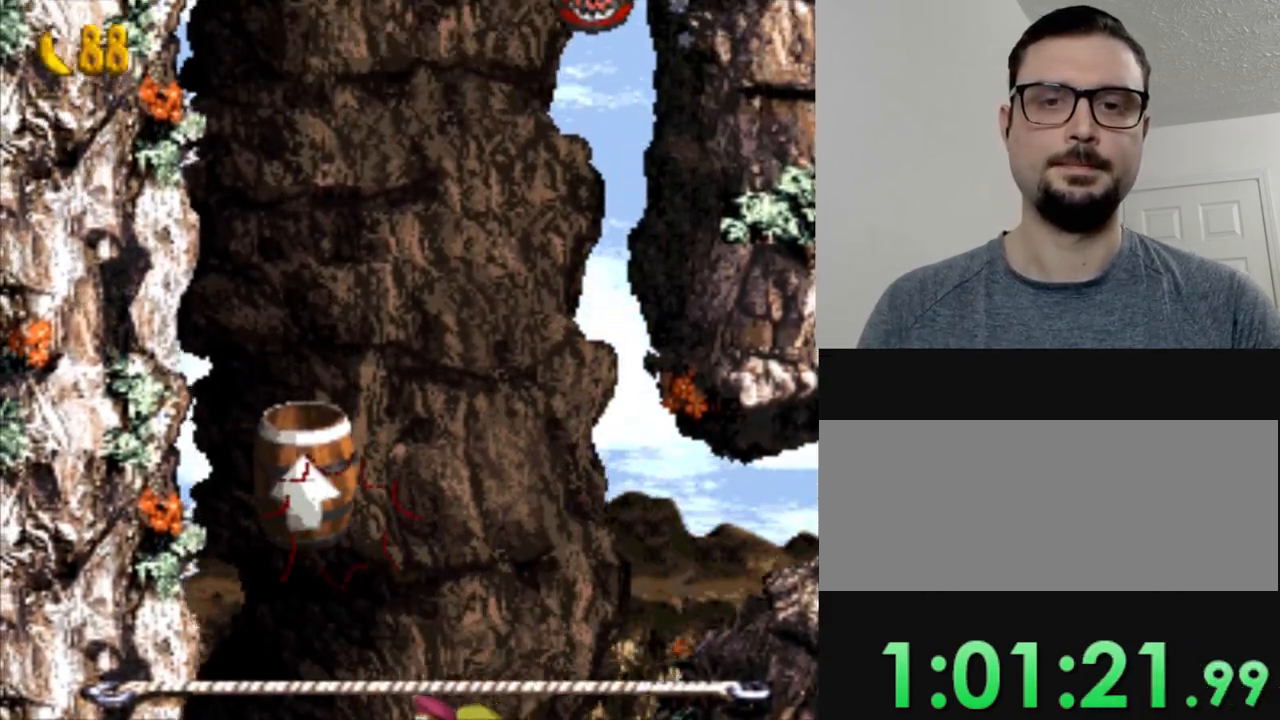
{"buttons": ["Y"], "events": []}
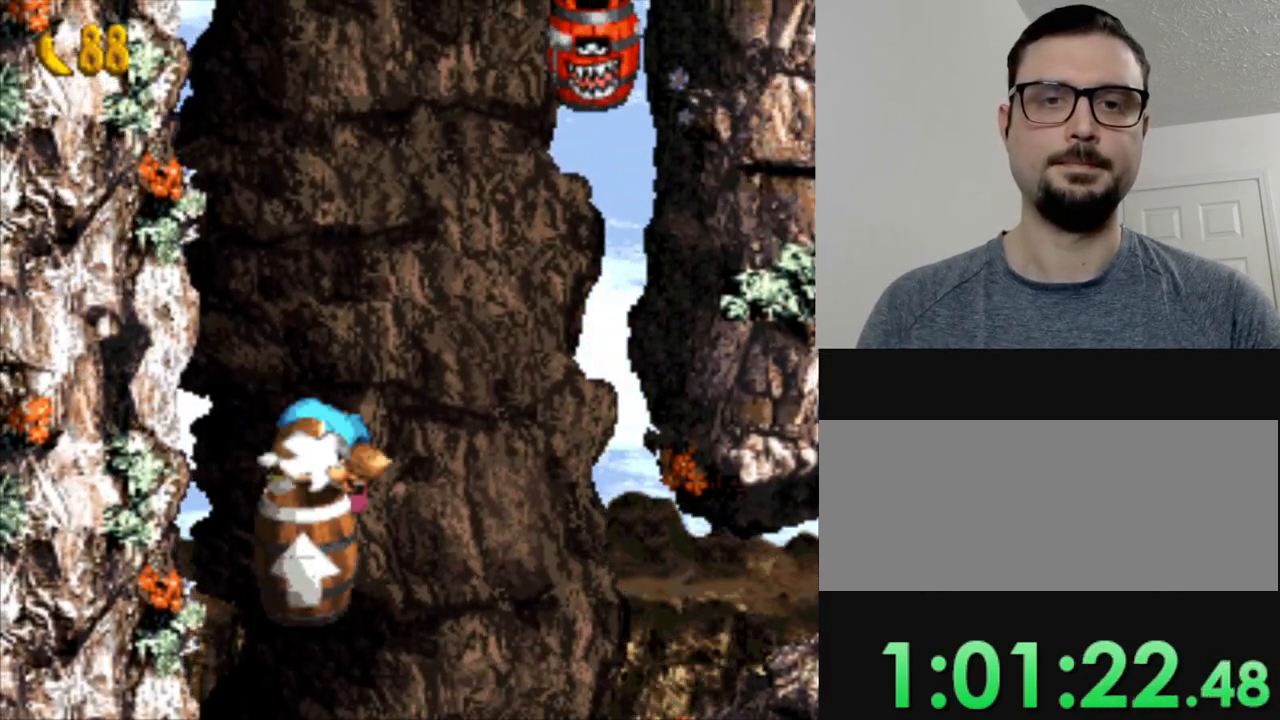
{"buttons": ["Y", "DPAD_LEFT"], "events": [[200, "DPAD_LEFT", "down"], [200, "DPAD_UP", "down"], [300, "DPAD_UP", "up"]]}